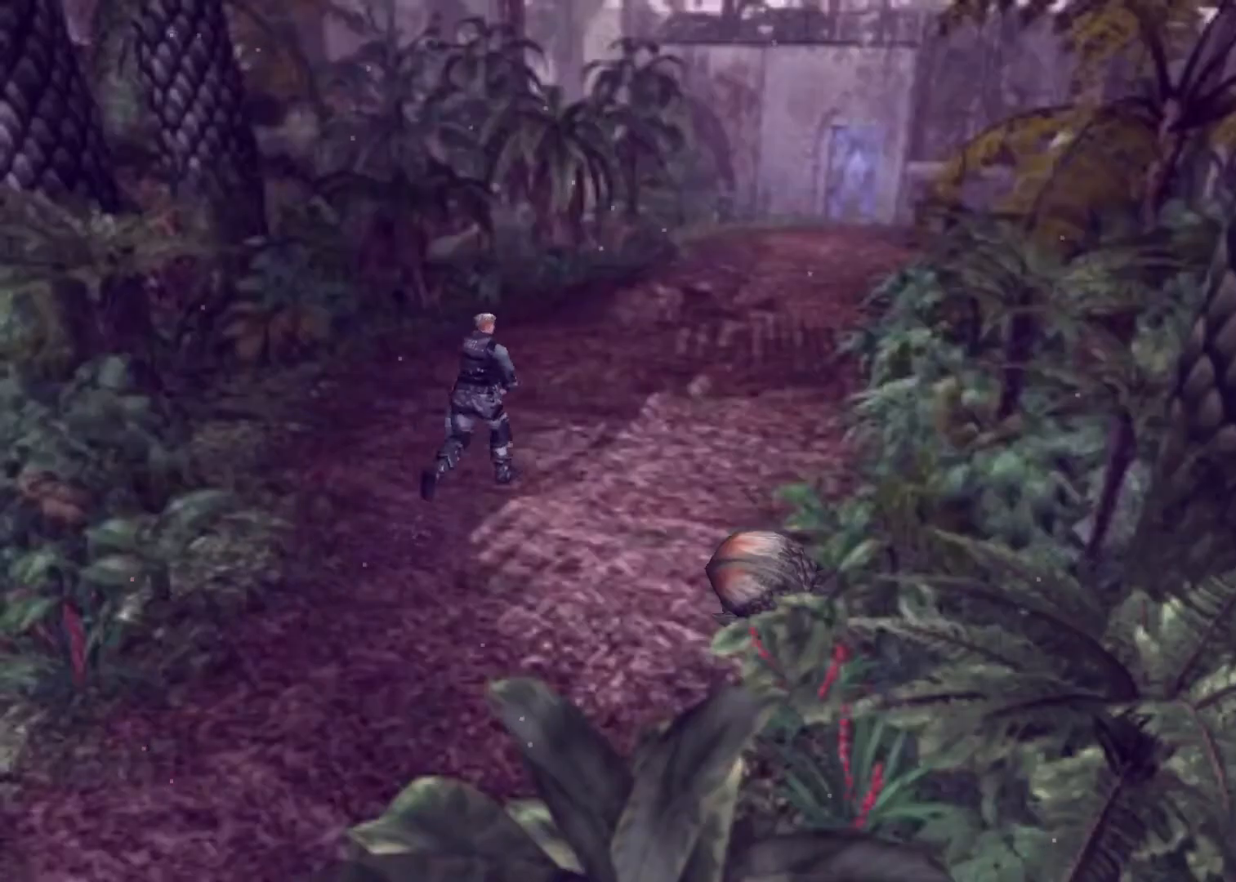
Gameplay with keyboard; each line is a JSON object with the keys held at the frame after it. "events" lists presses ("down") and releases ("up") of "action", "aim", "cancel", "down", "left", "menu", "quick", "right", "sub" and "up" between this image and that frame as [ms after this image, input, new state], when the widget could be followed in between. No other keys are recorded. Mouse input is not recorded. Key names are as the overlay labels them; some are game actions (e.g. jump) rather than physical keys.
{"keys": ["action", "up"], "events": []}
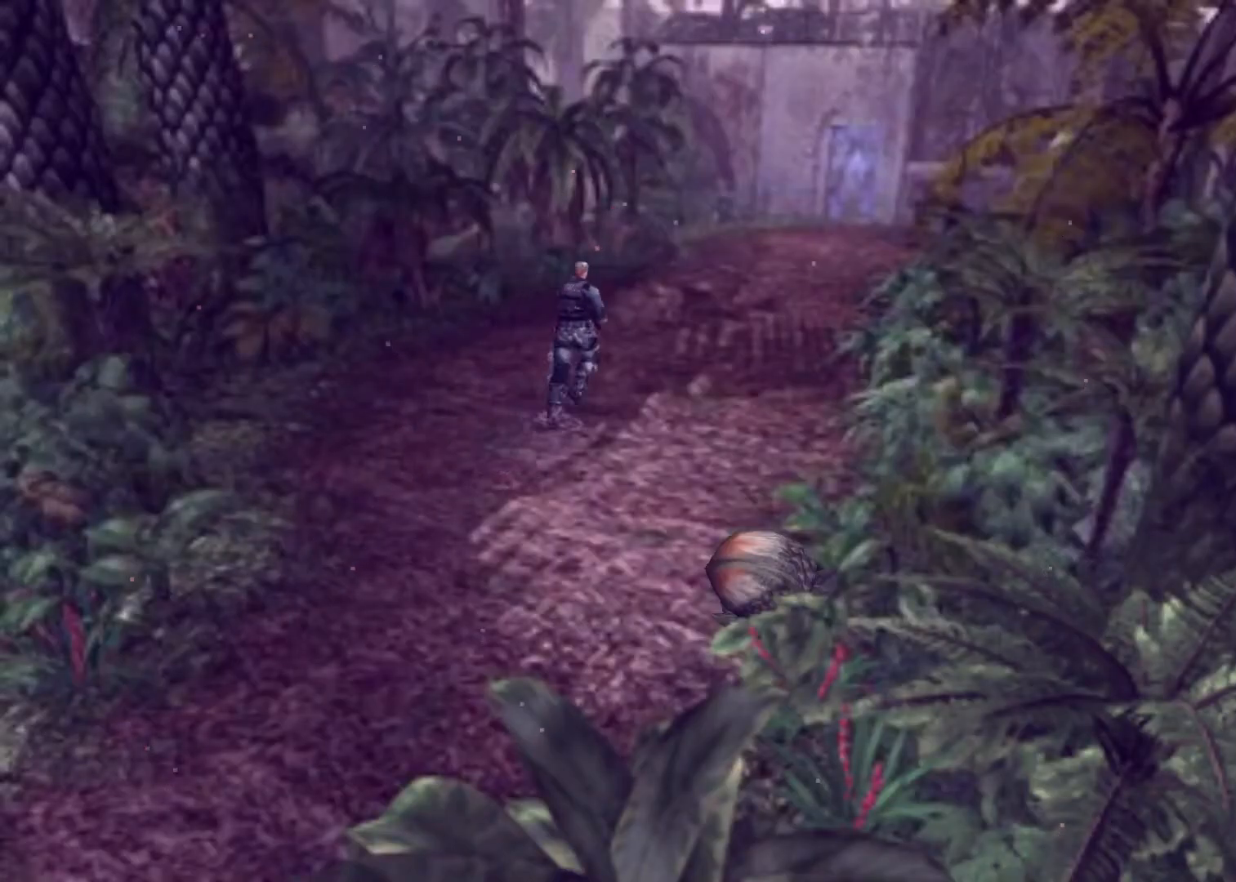
{"keys": ["action", "up"], "events": []}
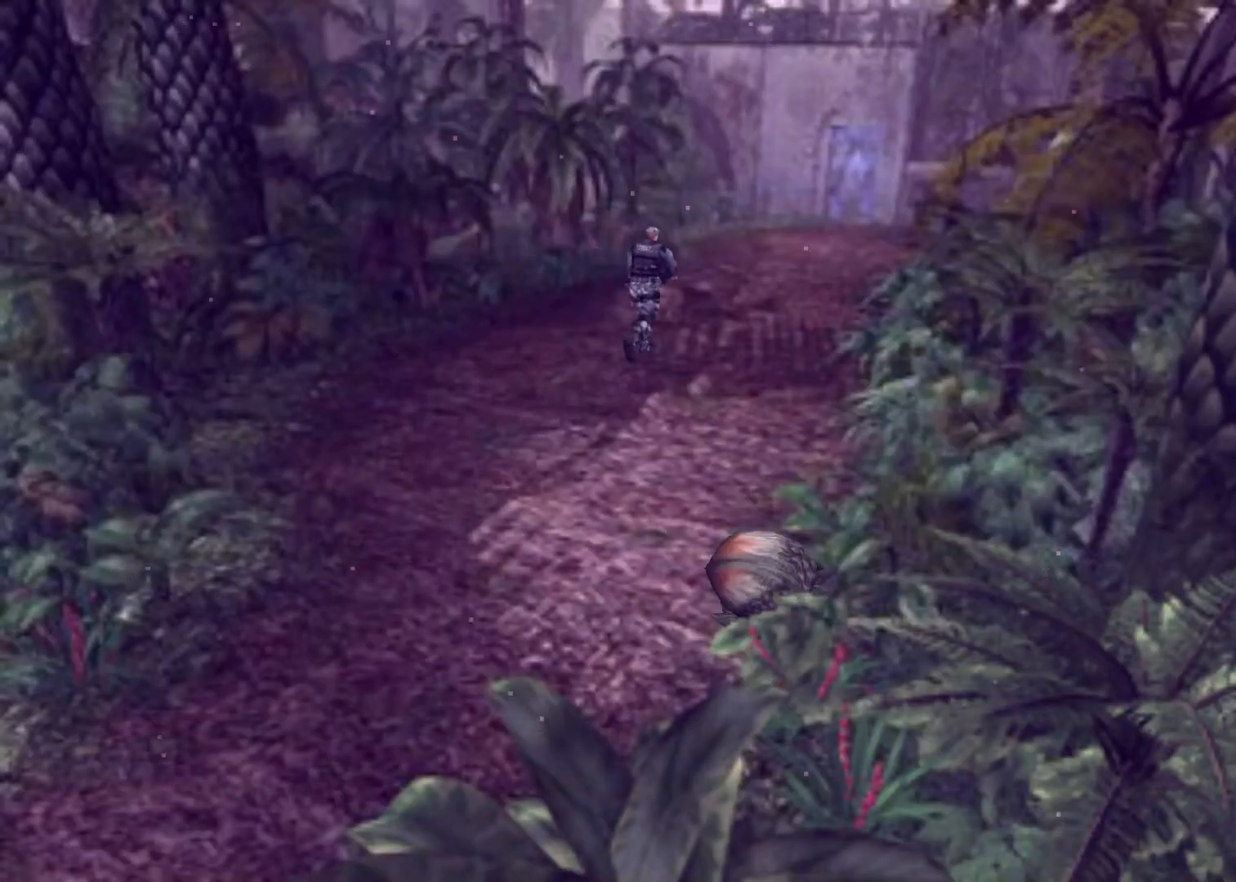
{"keys": ["action", "up"], "events": []}
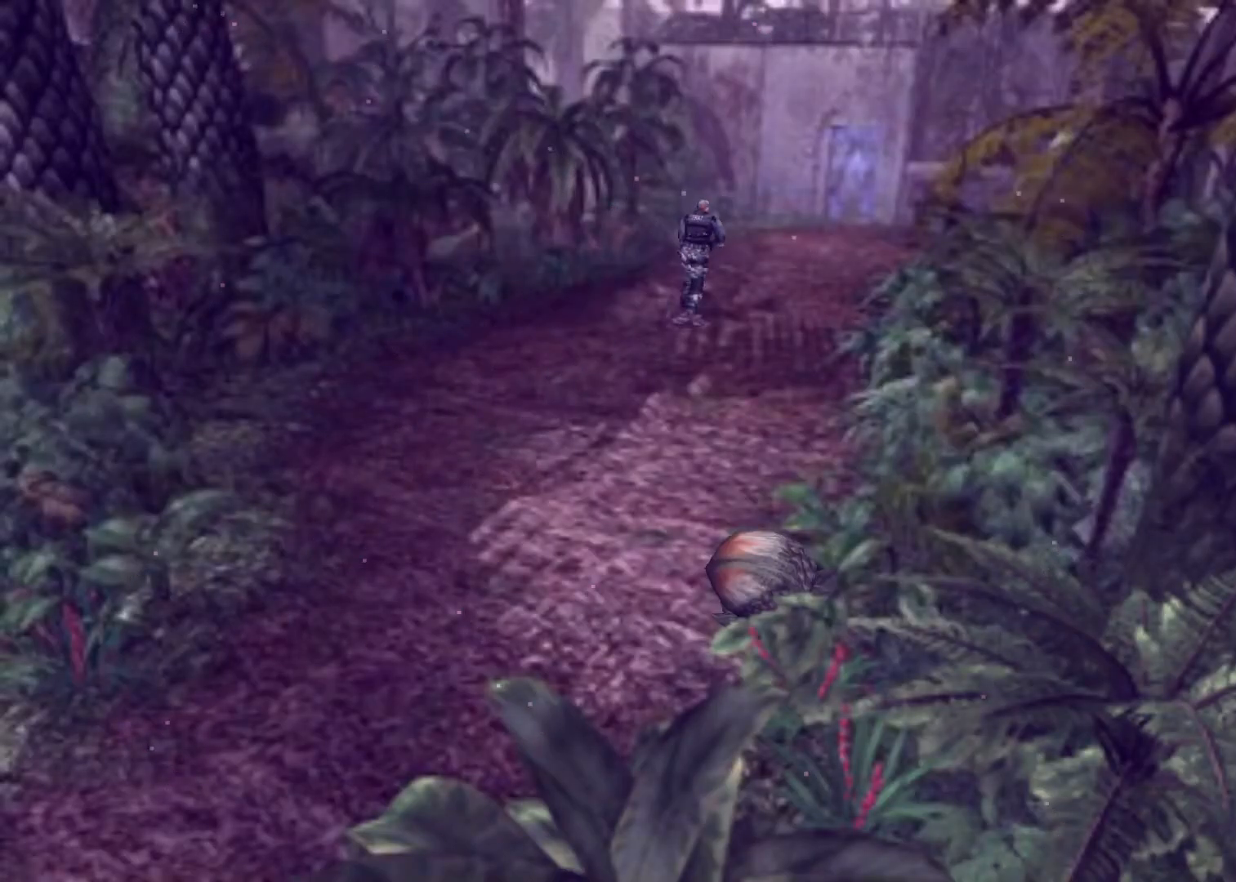
{"keys": ["action", "up"], "events": [[133, "right", "down"], [200, "right", "up"]]}
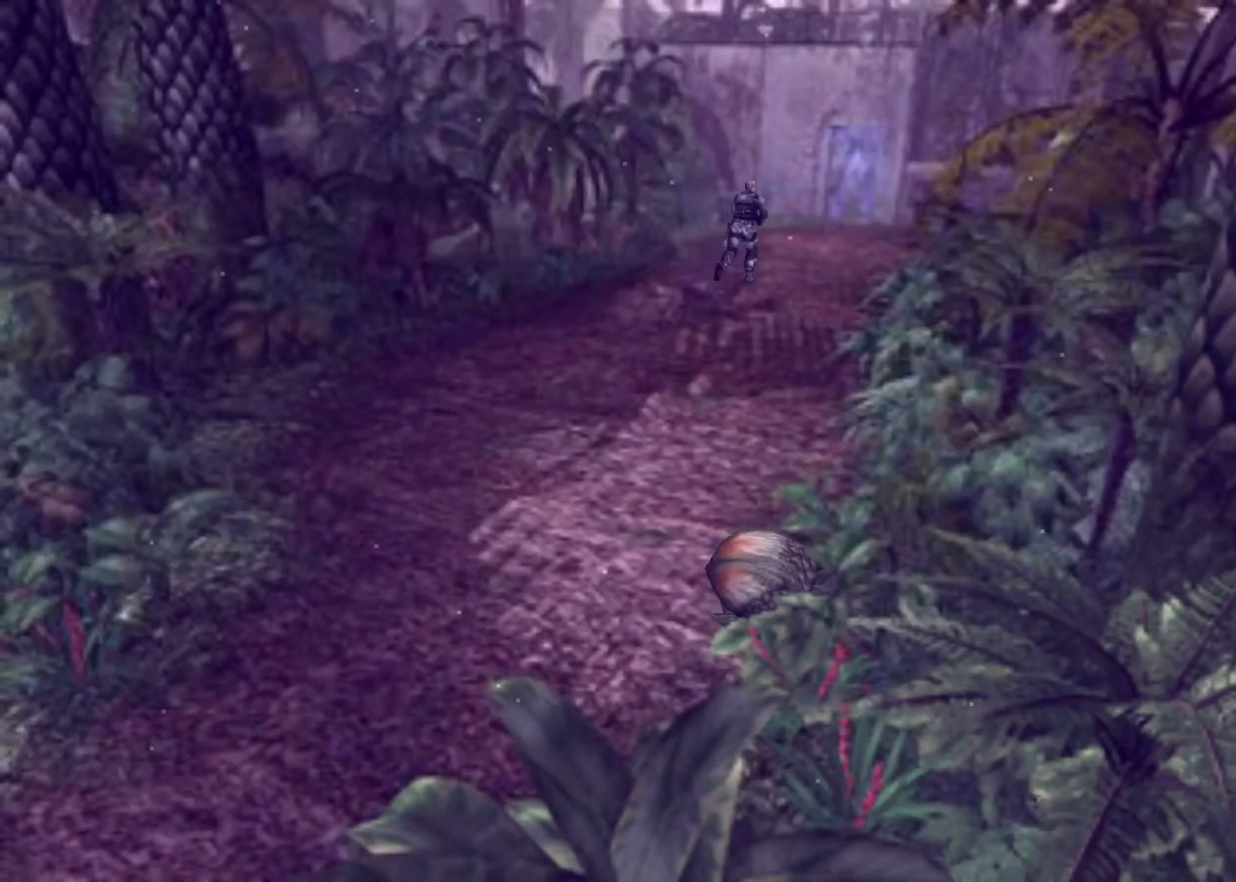
{"keys": ["action", "up"], "events": []}
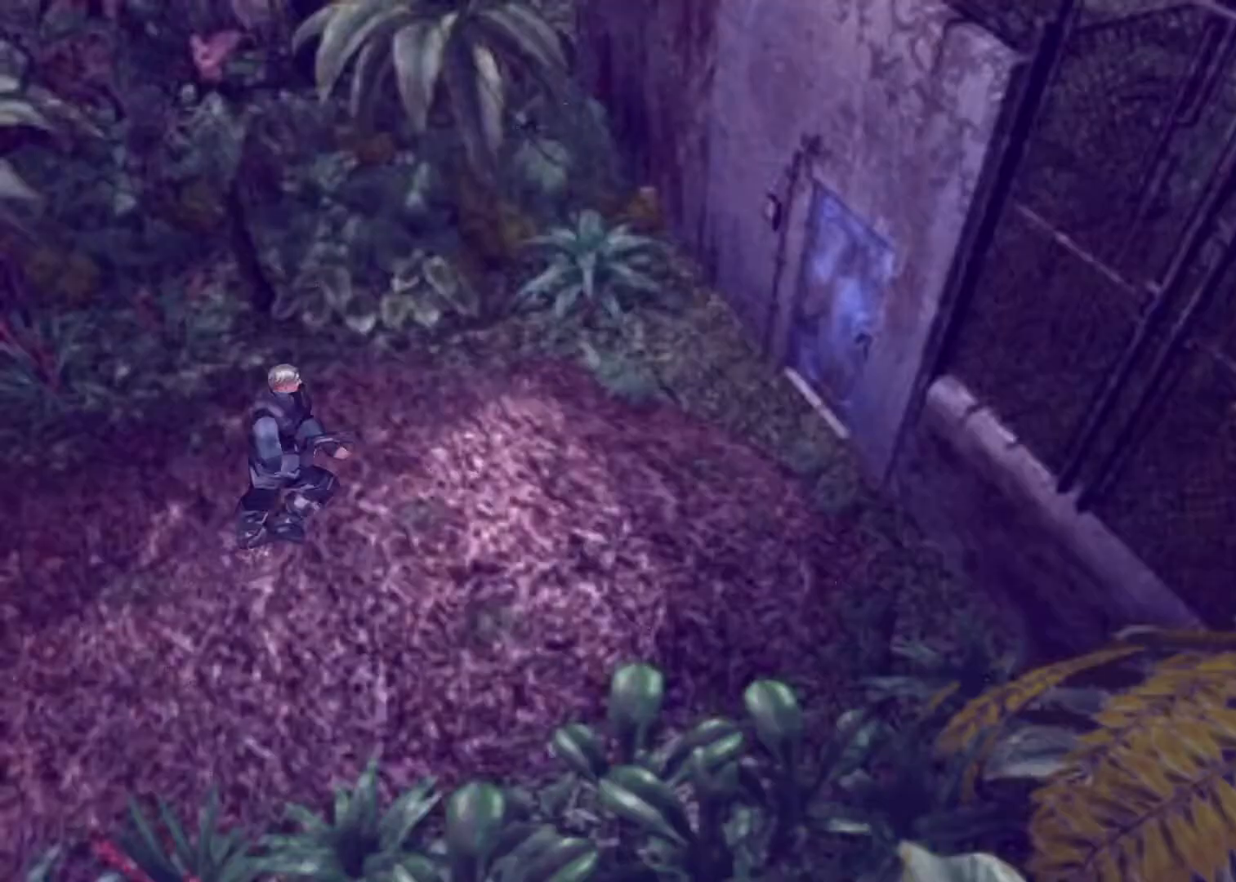
{"keys": ["action", "up"], "events": []}
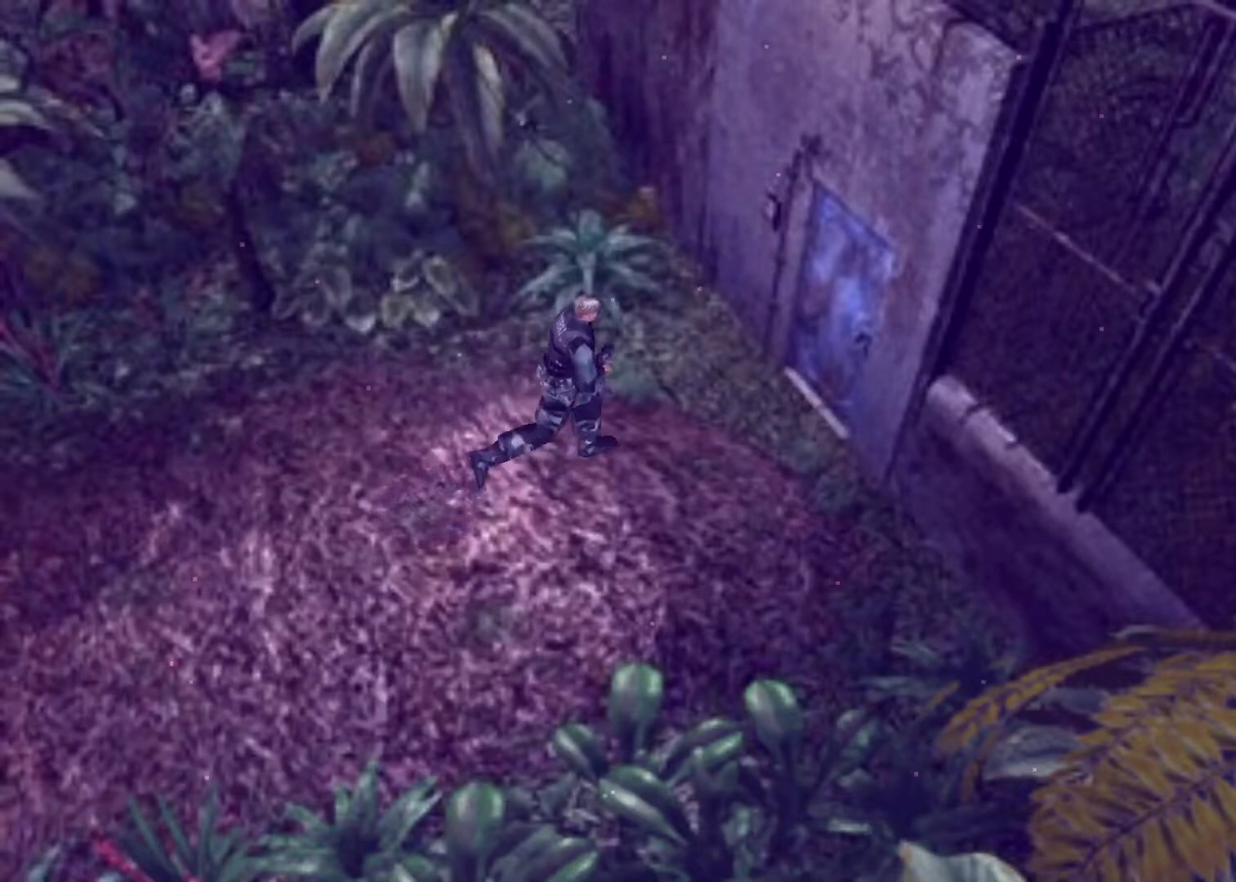
{"keys": ["action", "up"], "events": []}
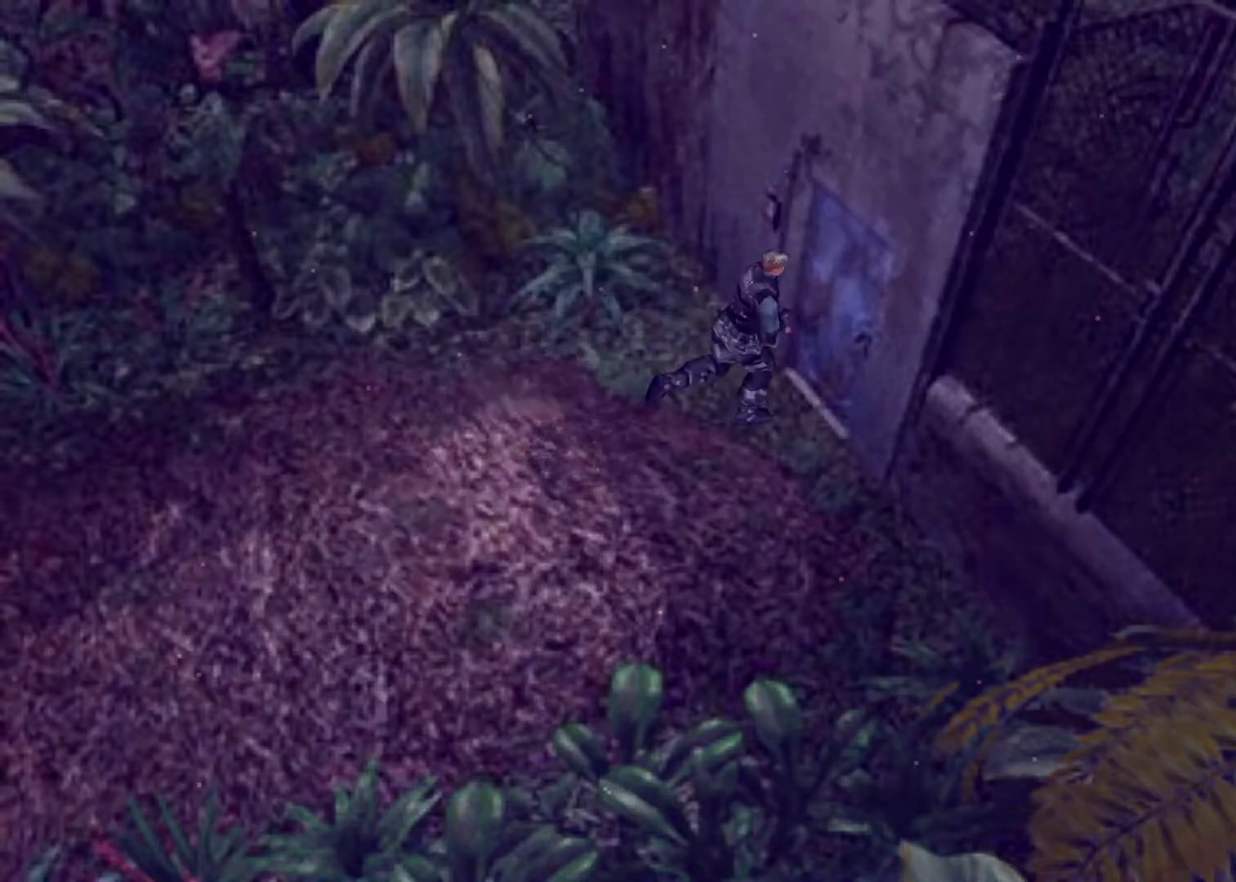
{"keys": ["up"], "events": [[100, "action", "up"], [200, "action", "down"], [300, "action", "up"]]}
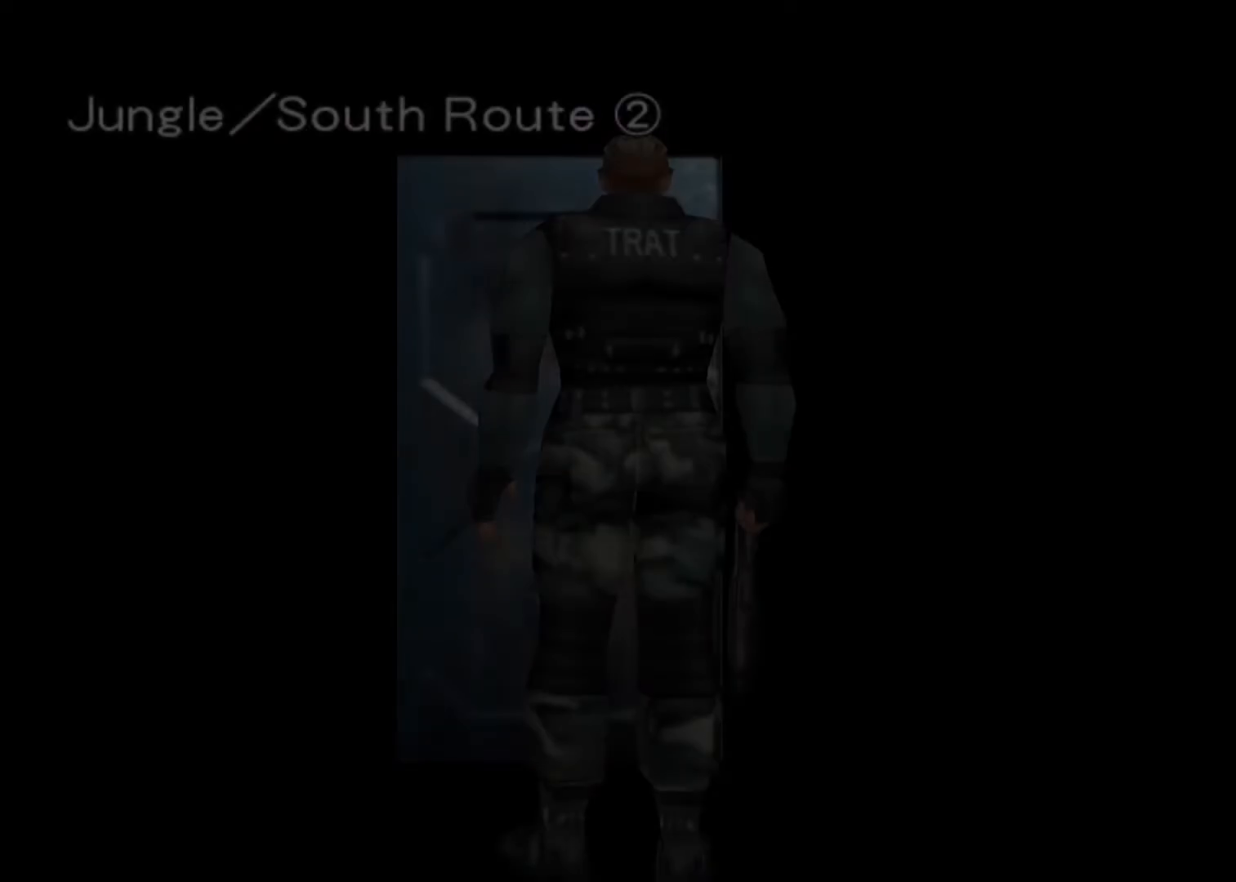
{"keys": ["up"], "events": []}
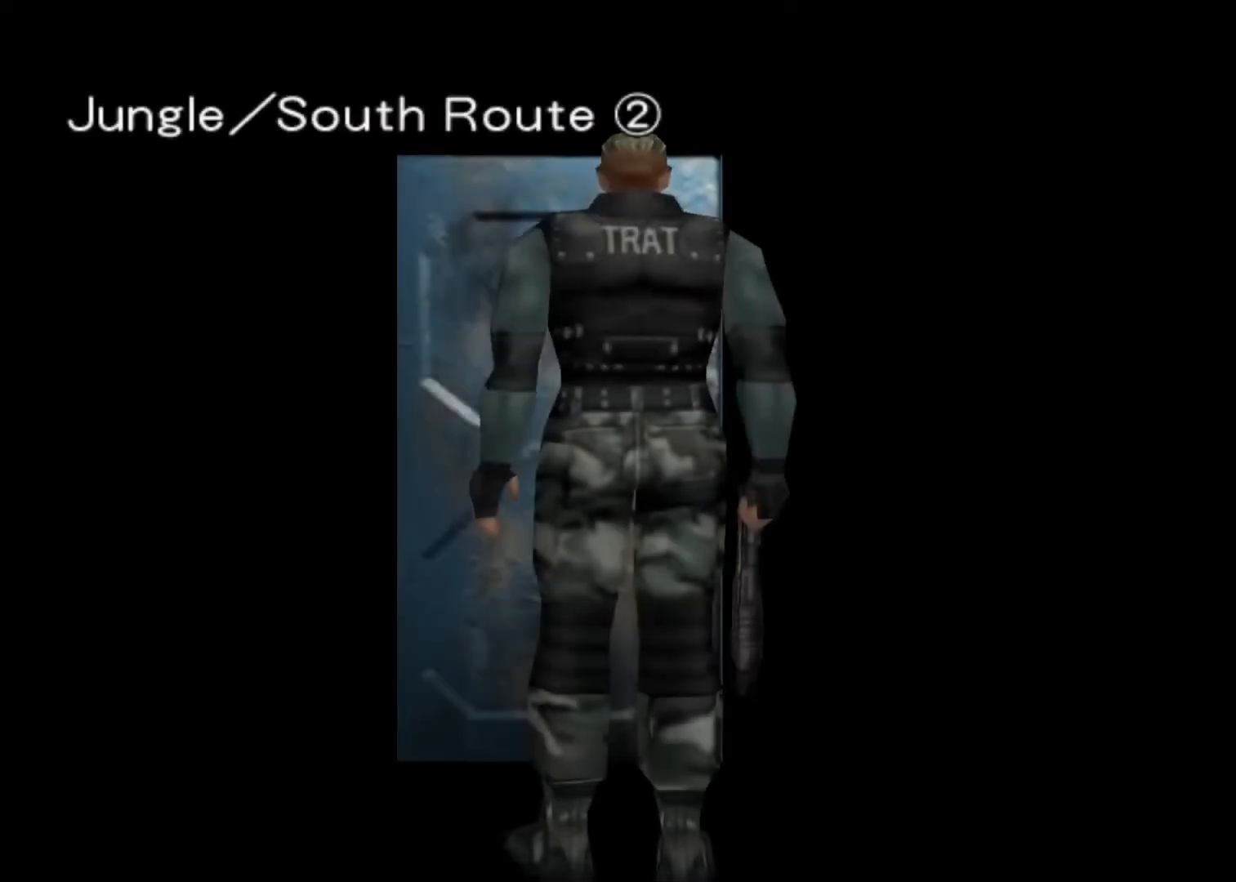
{"keys": ["up"], "events": []}
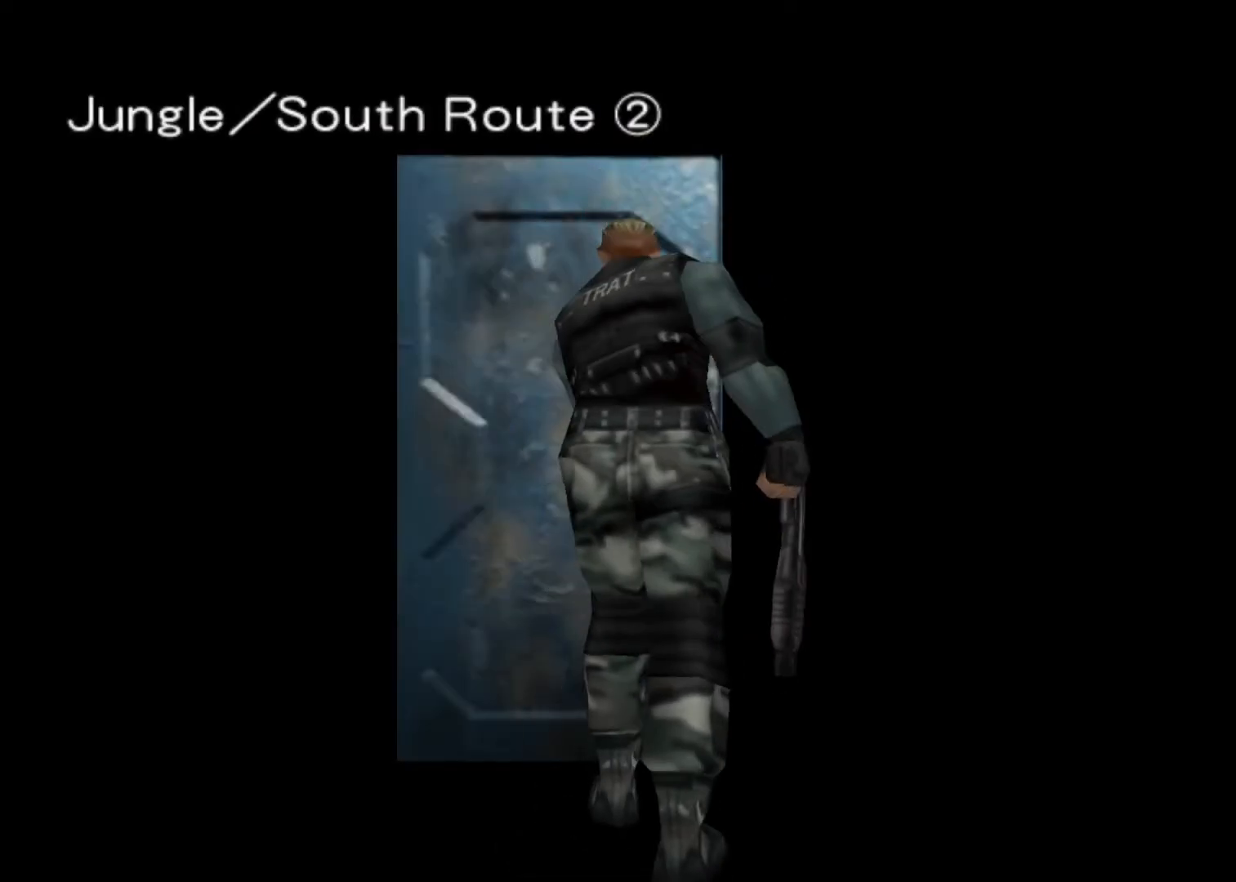
{"keys": ["up"], "events": []}
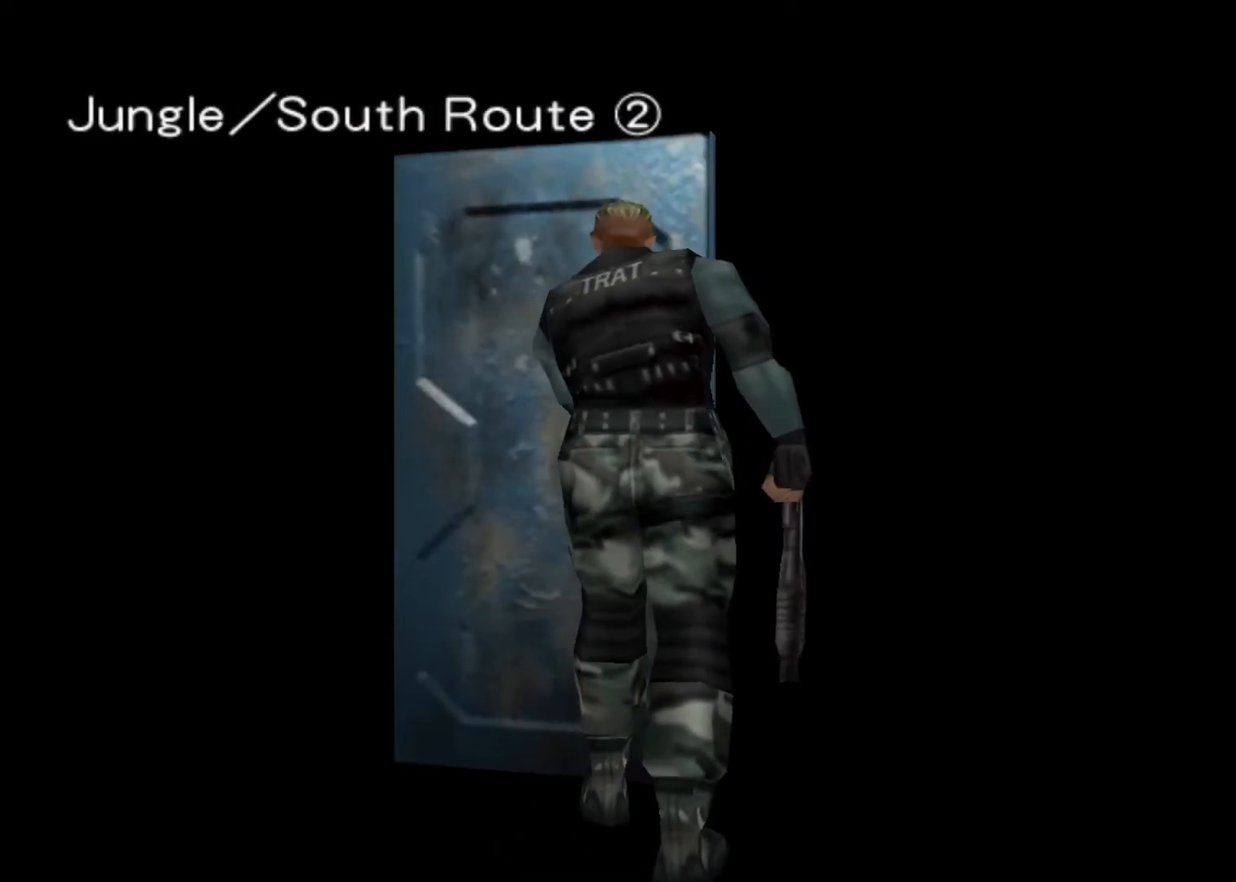
{"keys": ["up"], "events": []}
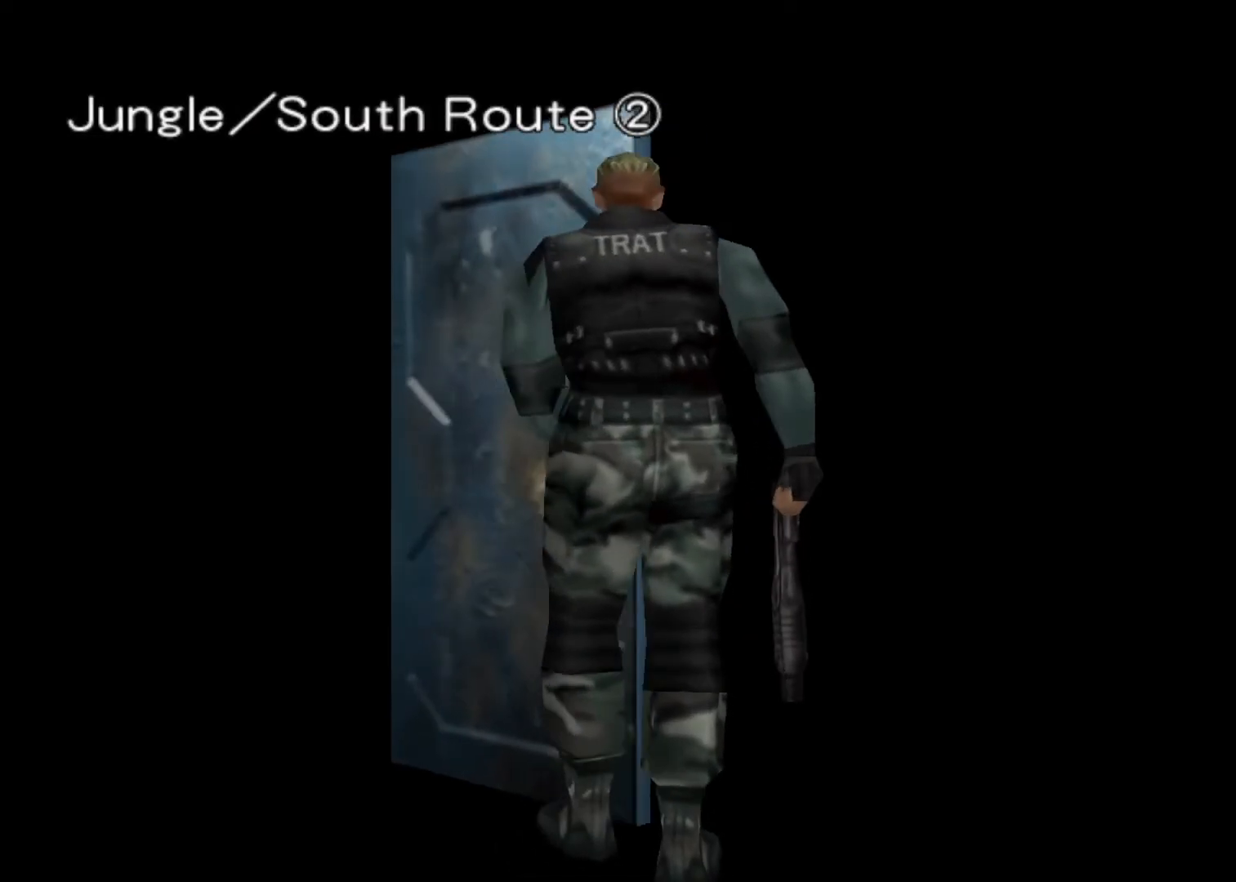
{"keys": ["up"], "events": []}
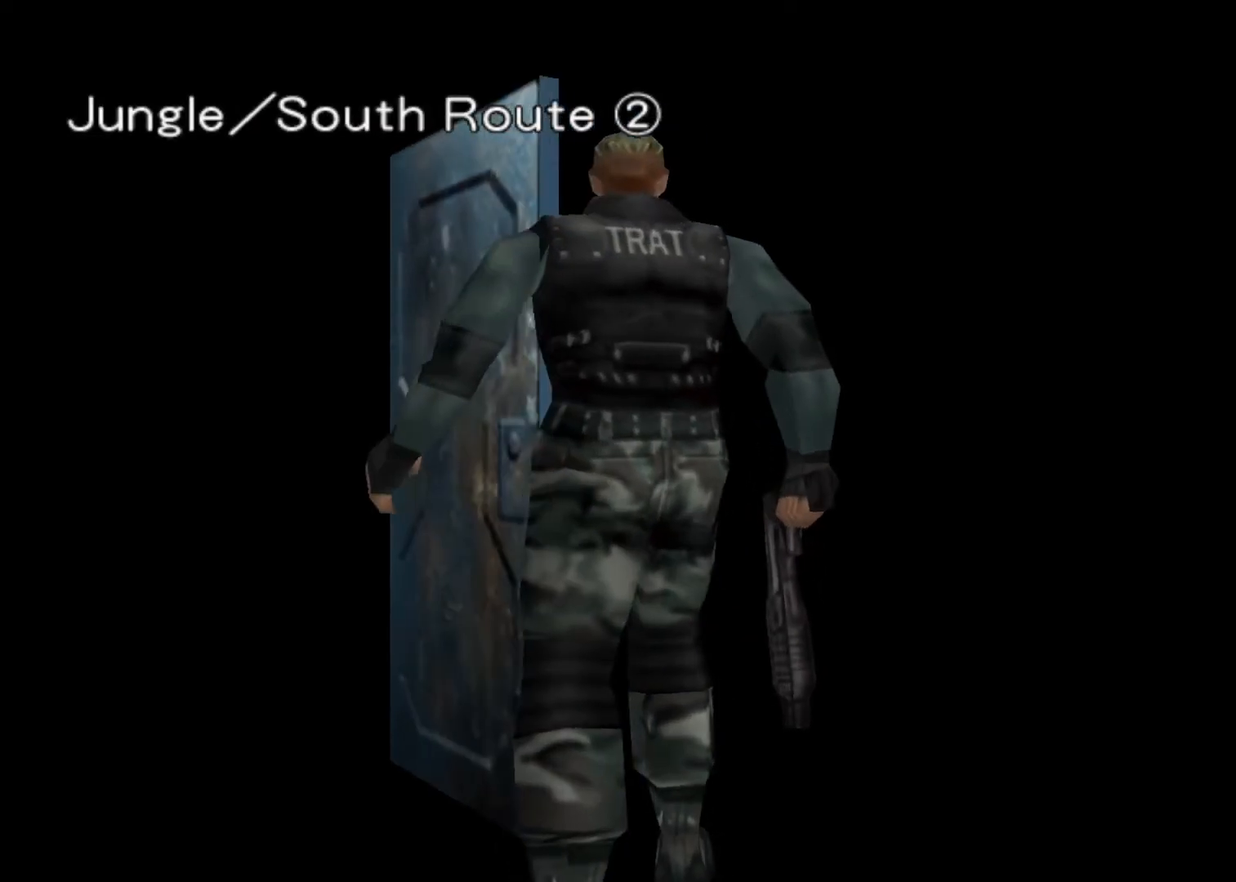
{"keys": ["up"], "events": []}
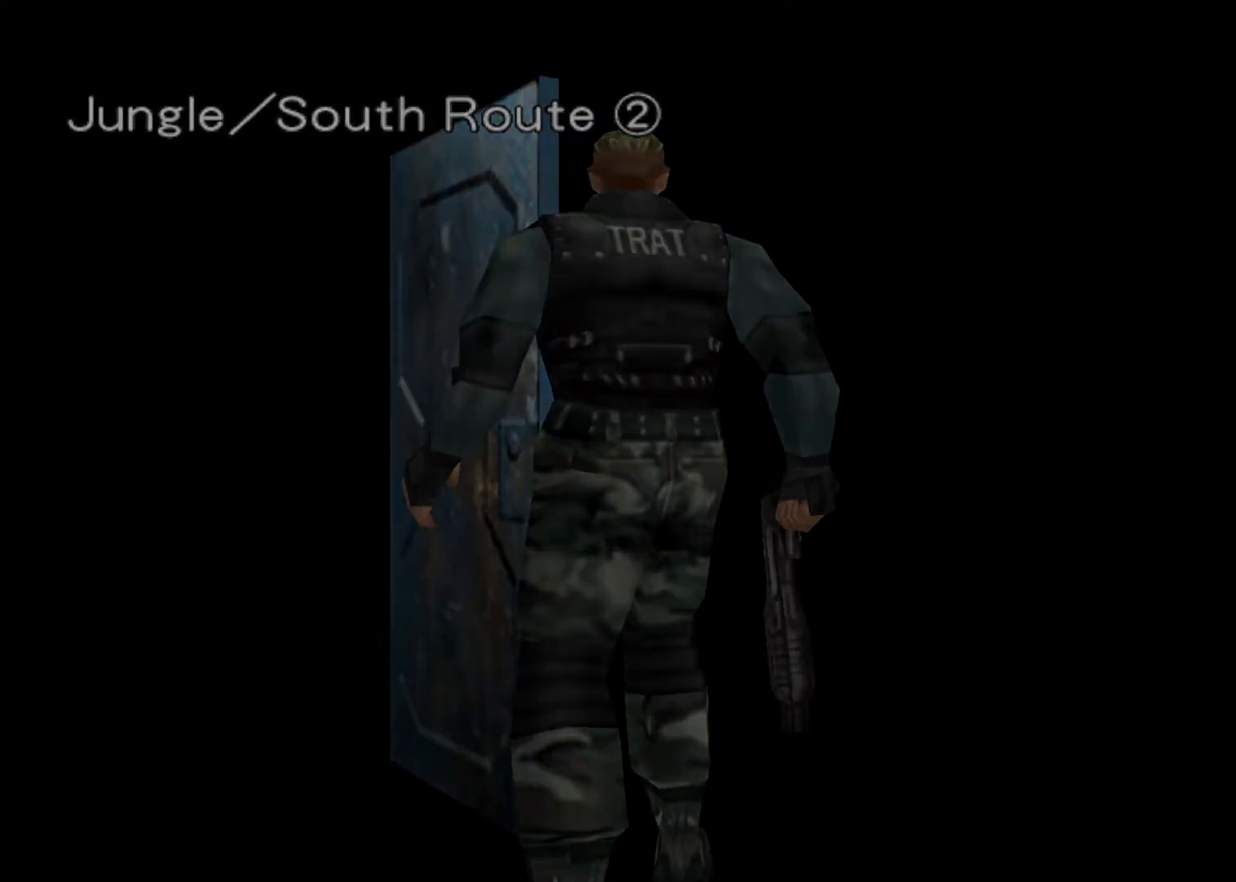
{"keys": ["action", "up"], "events": [[33, "action", "down"]]}
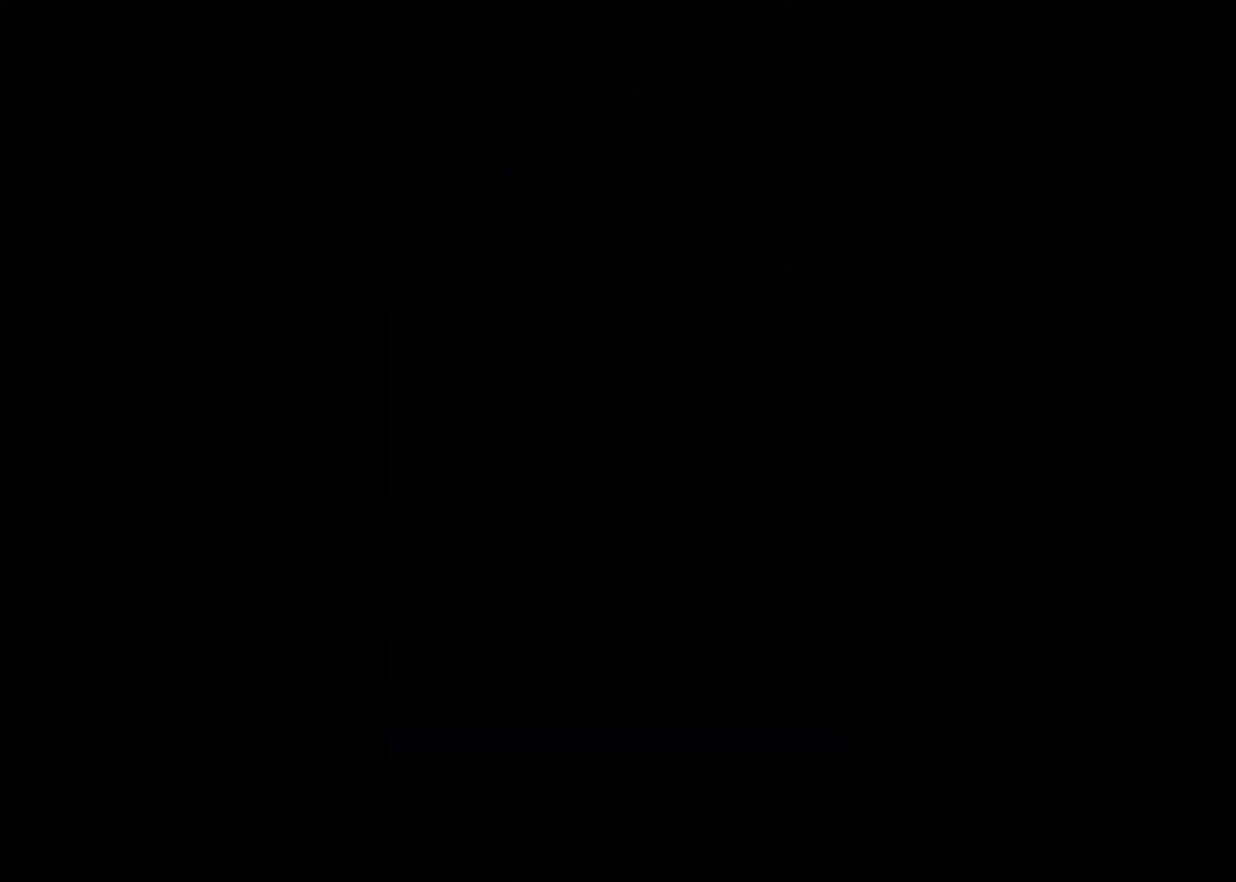
{"keys": ["action", "up"], "events": [[33, "right", "down"], [200, "right", "up"], [367, "right", "down"], [433, "right", "up"]]}
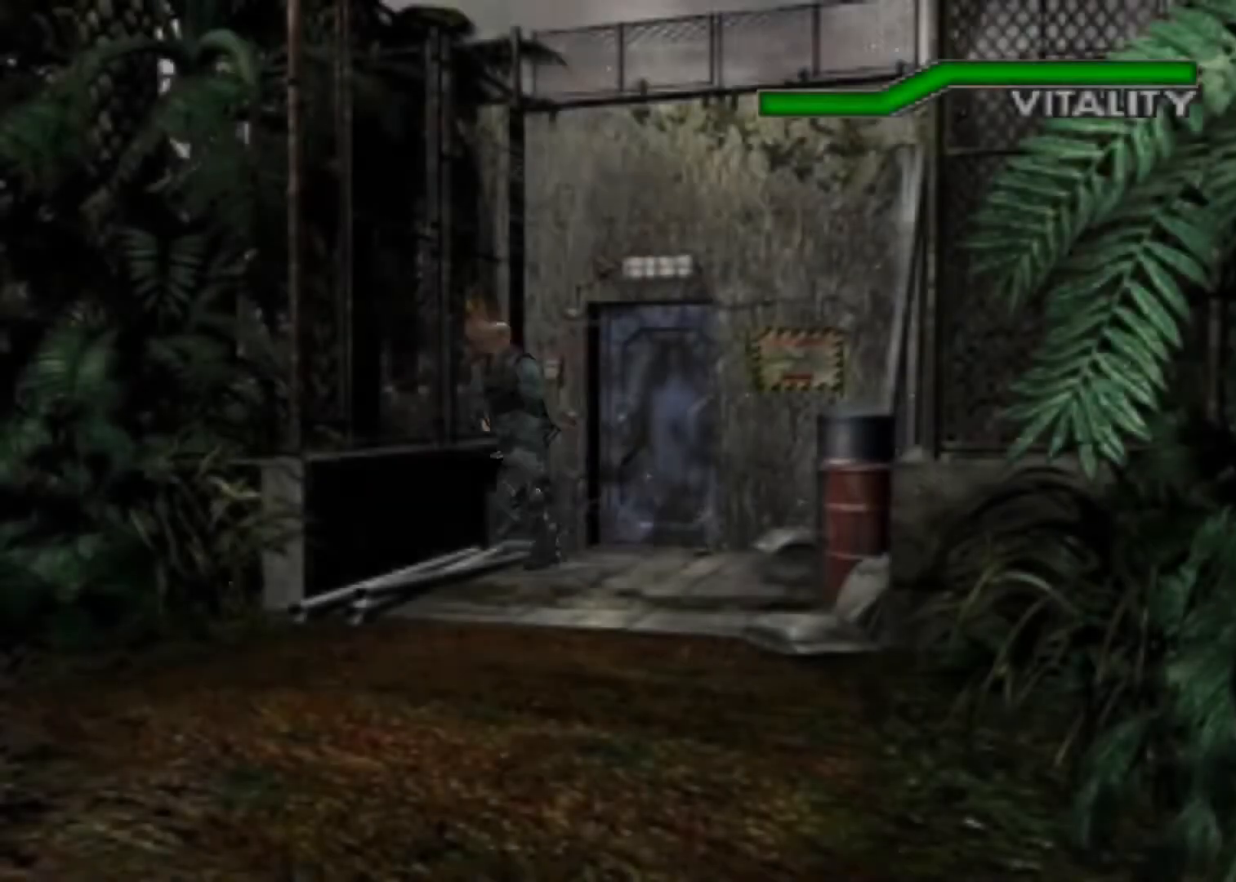
{"keys": ["action", "up"], "events": []}
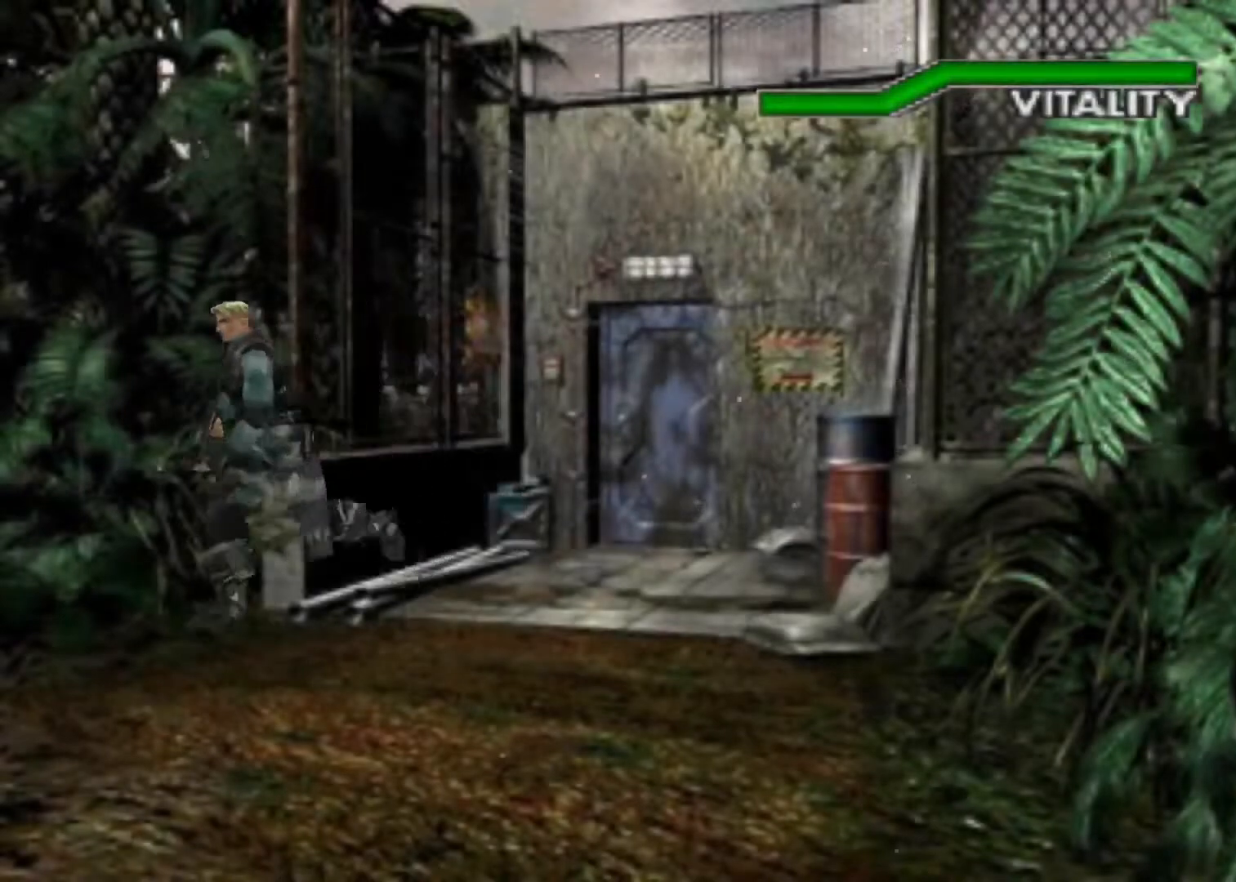
{"keys": ["action", "up"], "events": [[133, "right", "down"], [200, "right", "up"]]}
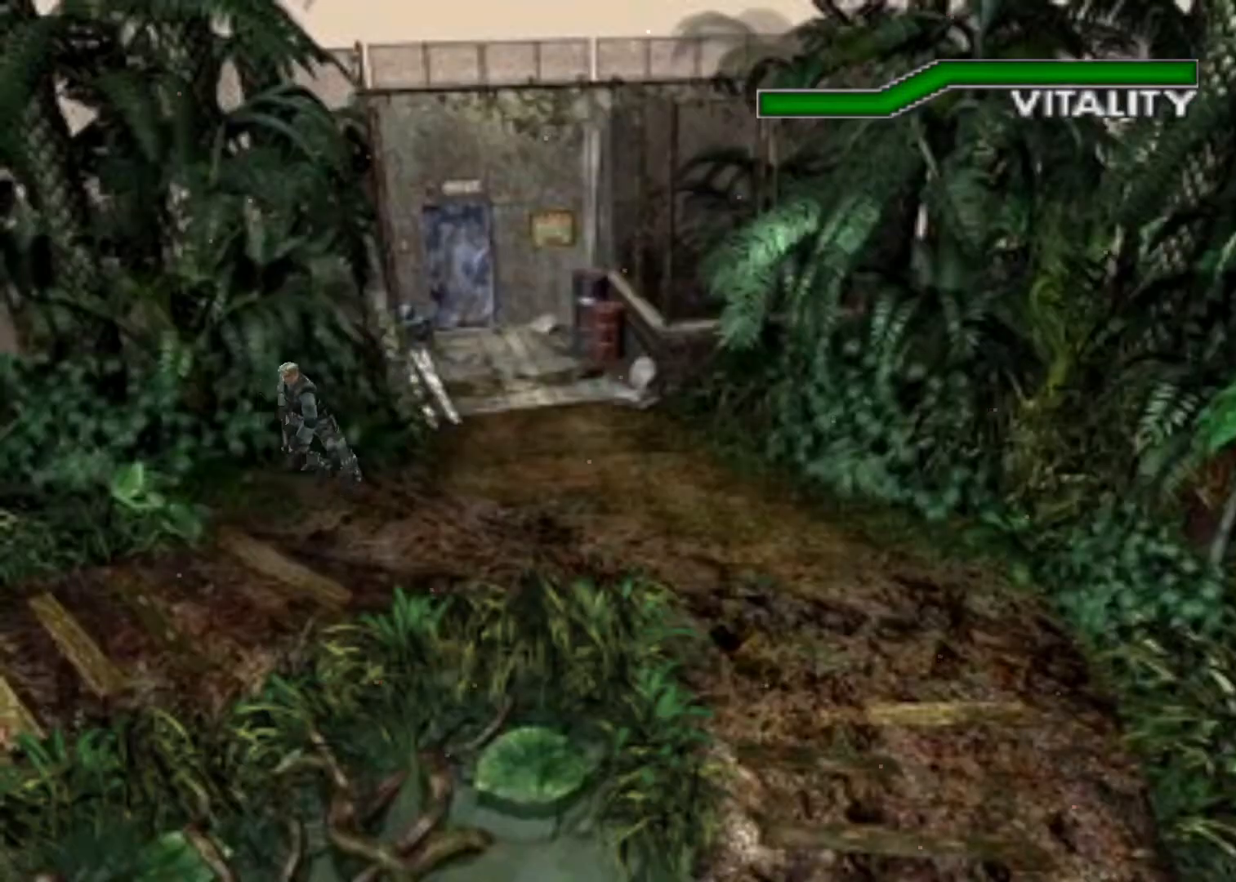
{"keys": ["action", "up"], "events": [[100, "right", "down"], [233, "right", "up"]]}
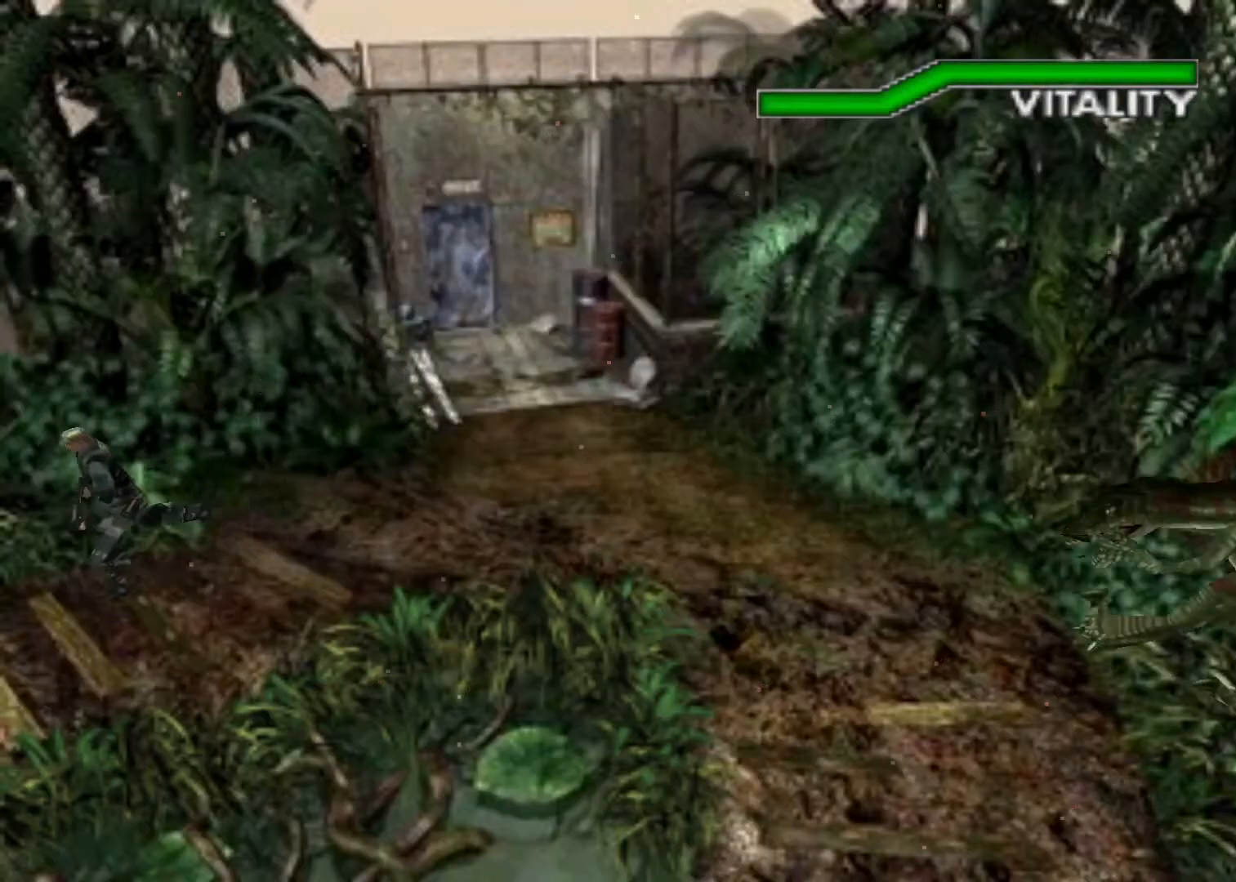
{"keys": ["action", "up"], "events": []}
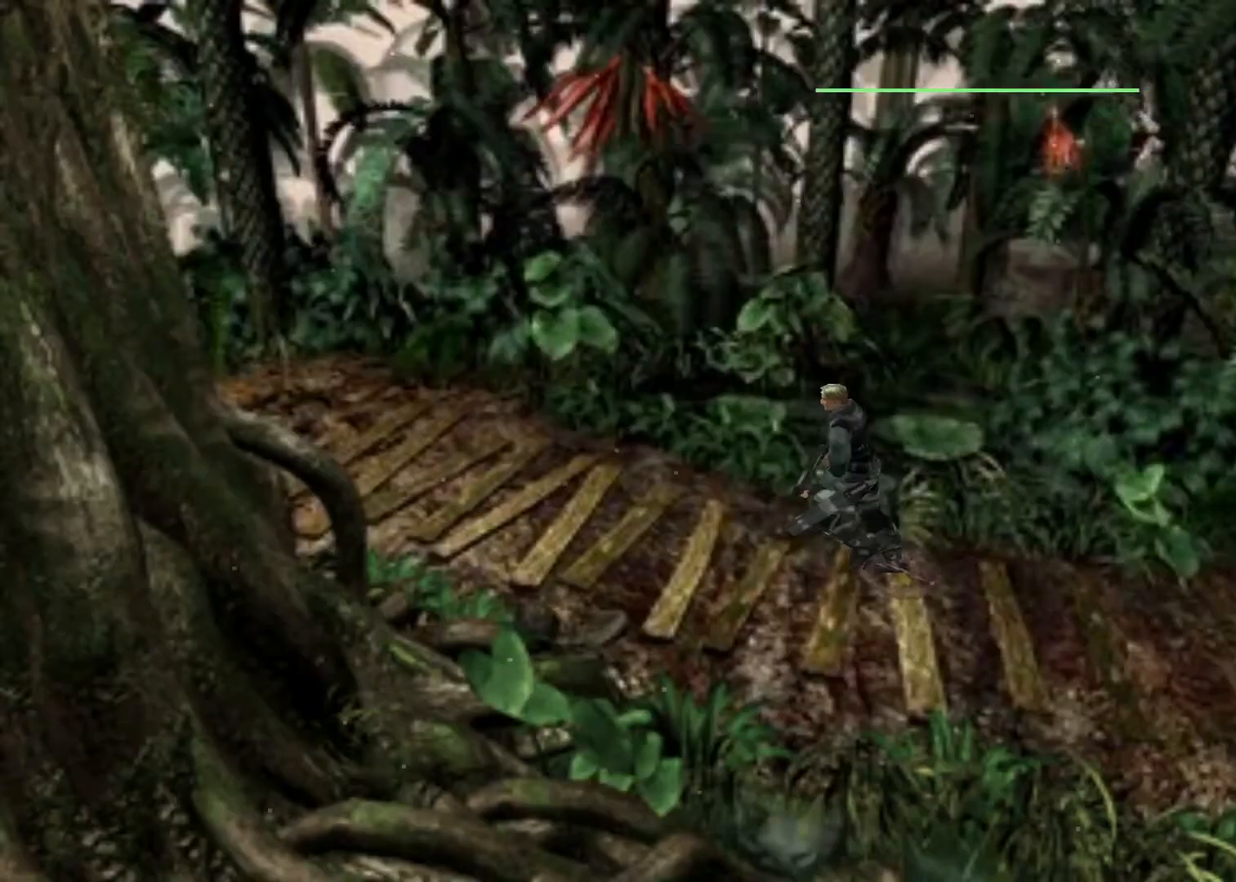
{"keys": ["action", "up"], "events": []}
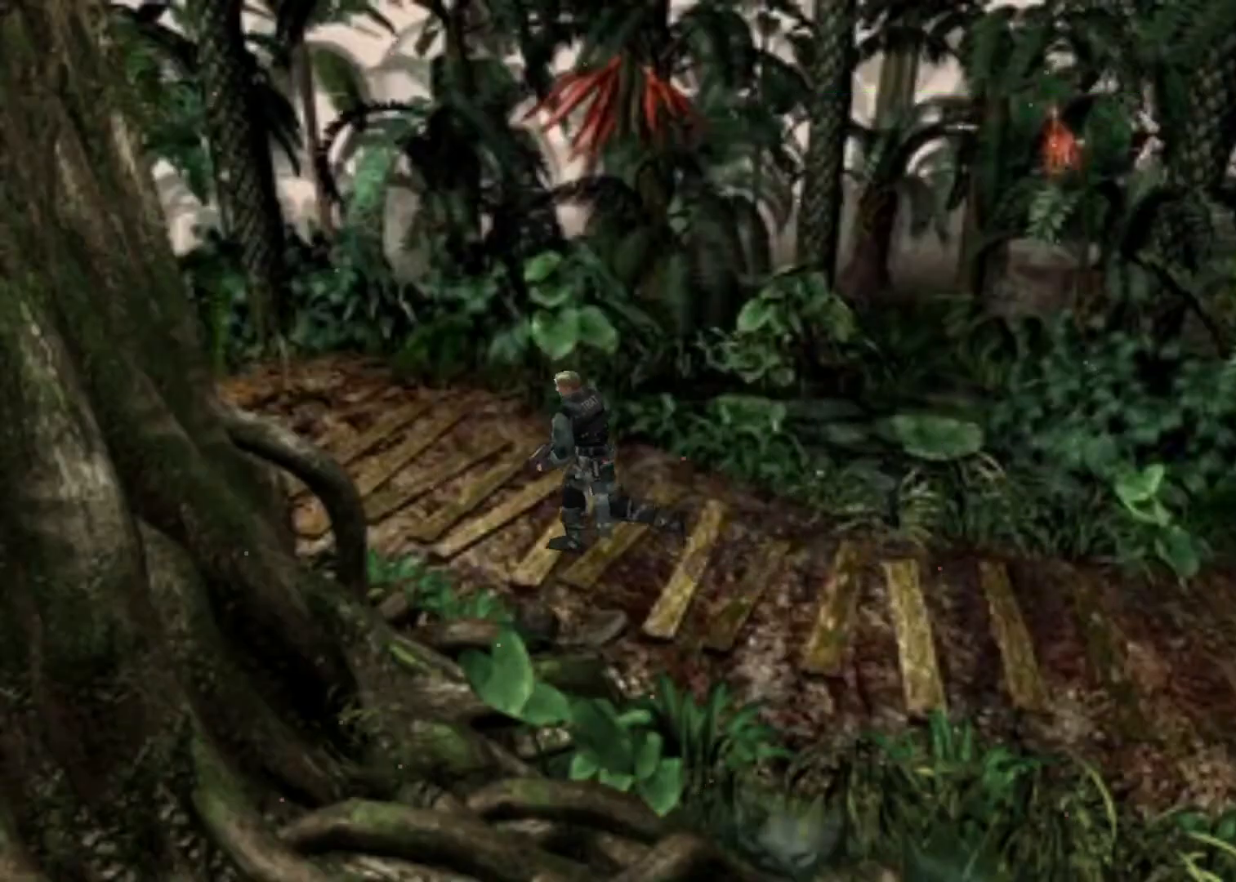
{"keys": ["action", "aim", "up"], "events": [[367, "aim", "down"]]}
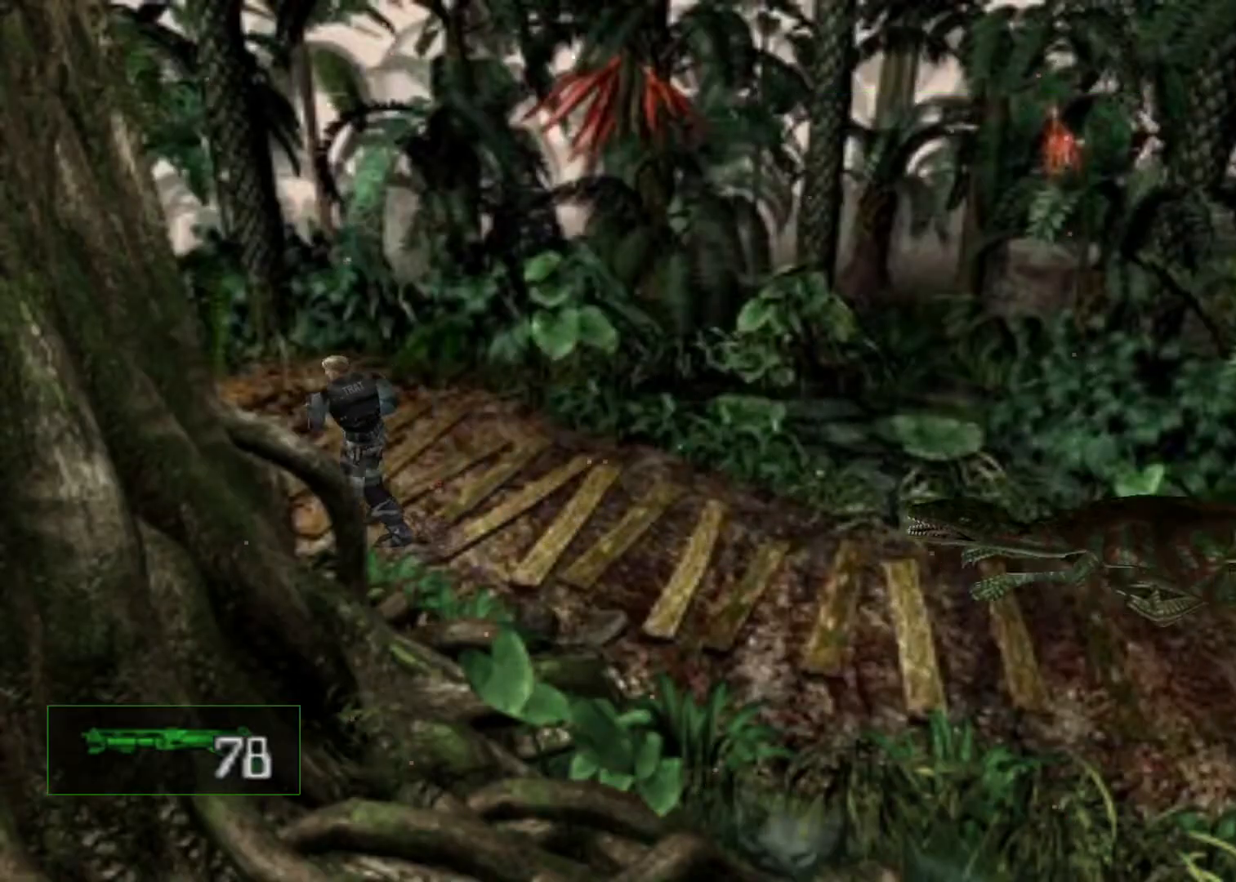
{"keys": ["action", "up"], "events": [[300, "aim", "up"]]}
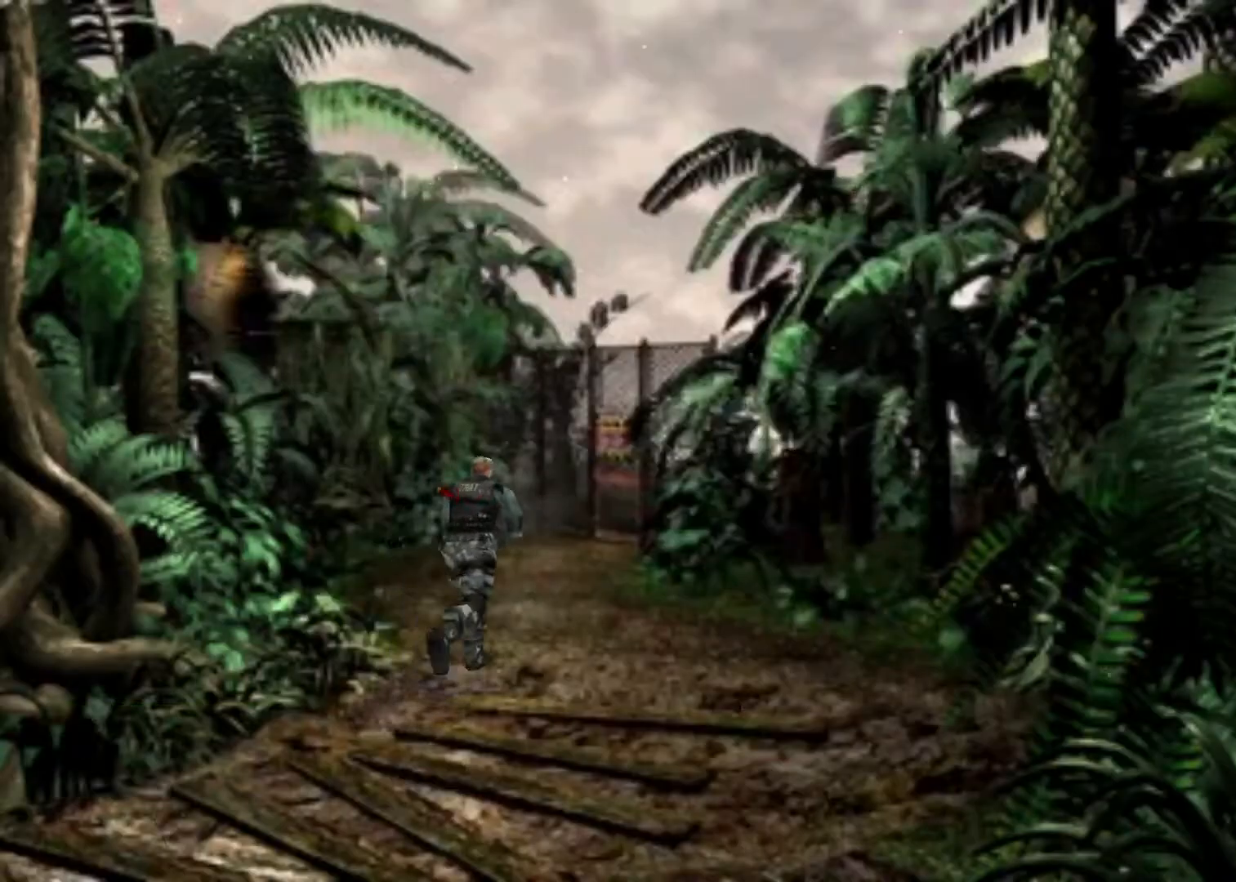
{"keys": ["action", "up"], "events": [[167, "left", "down"], [200, "left", "up"]]}
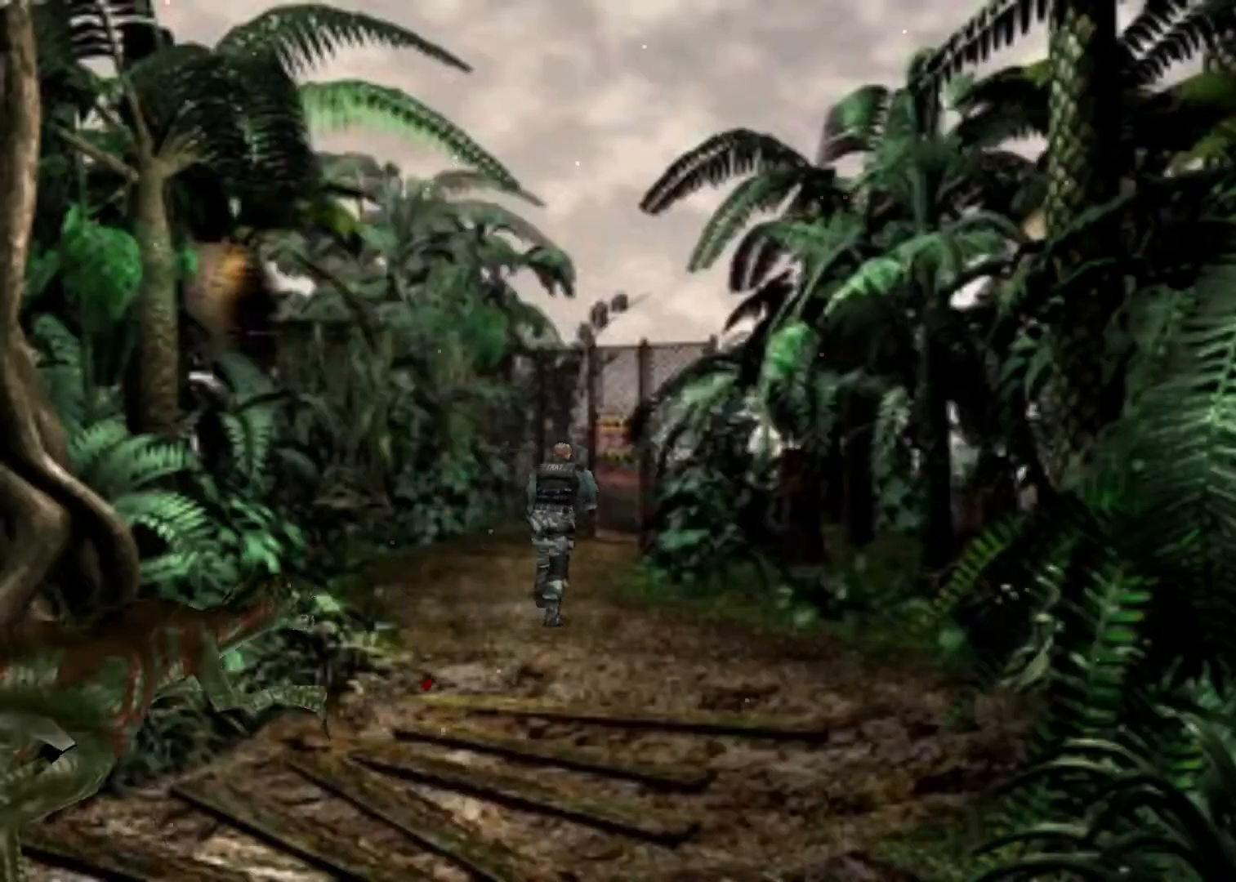
{"keys": ["action", "up"], "events": [[100, "left", "down"], [133, "left", "up"]]}
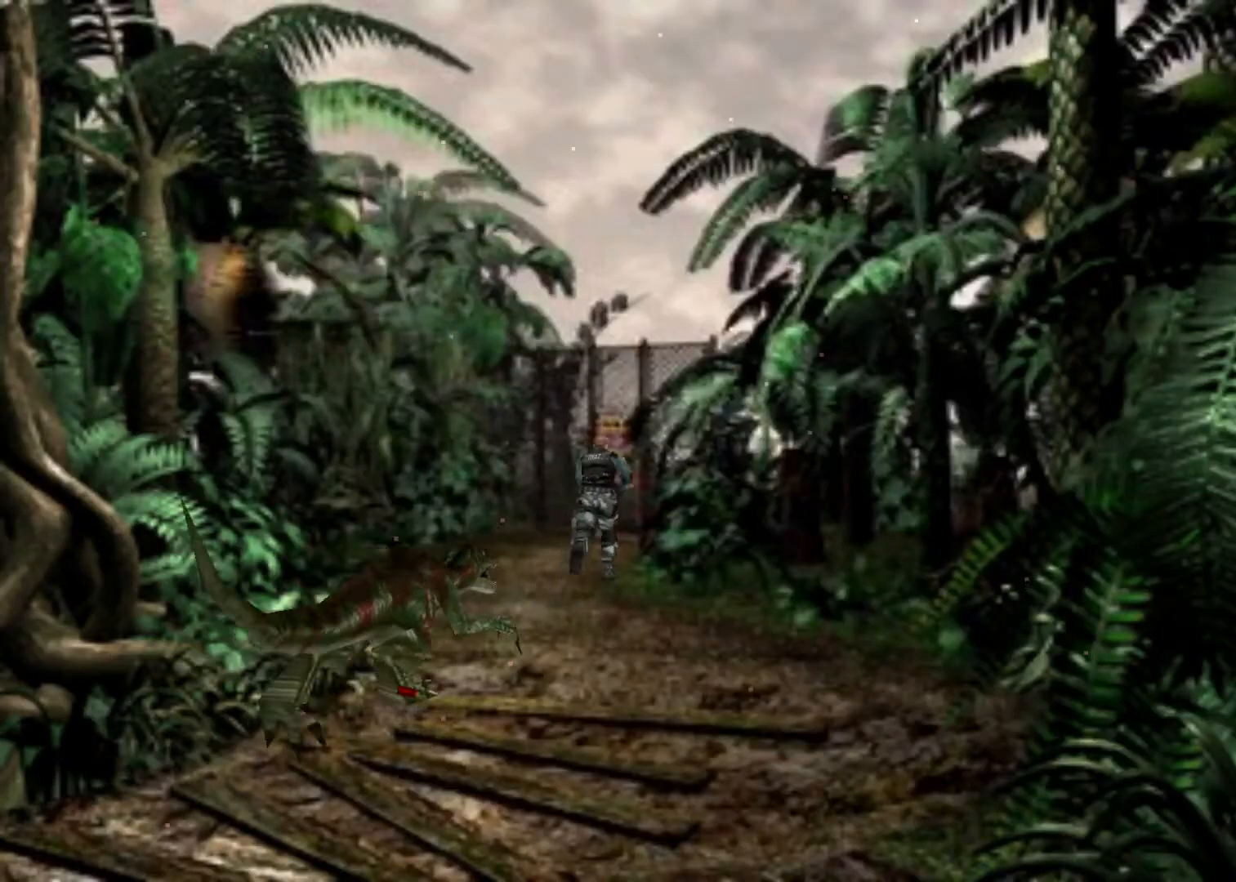
{"keys": ["action", "up"], "events": []}
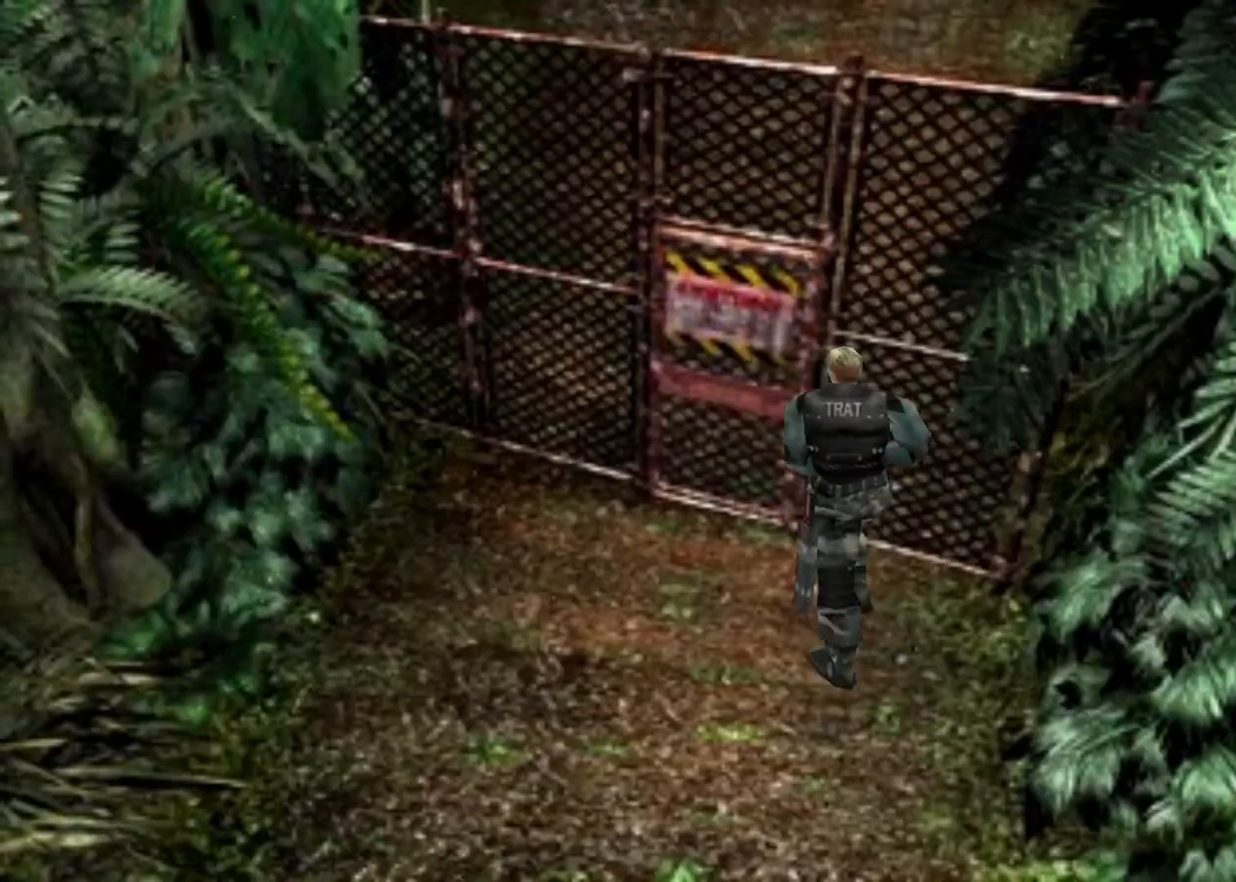
{"keys": ["up"], "events": [[400, "action", "up"]]}
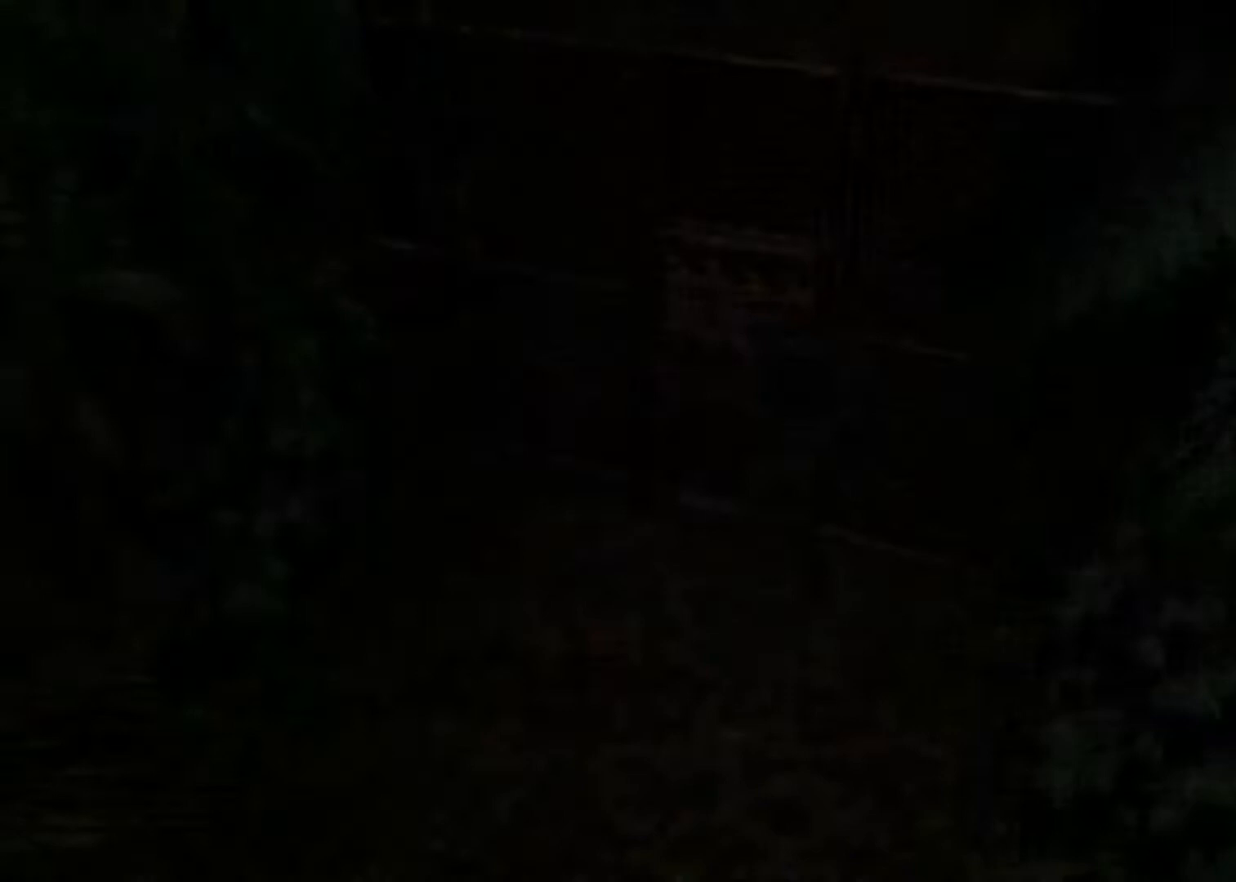
{"keys": ["up"], "events": []}
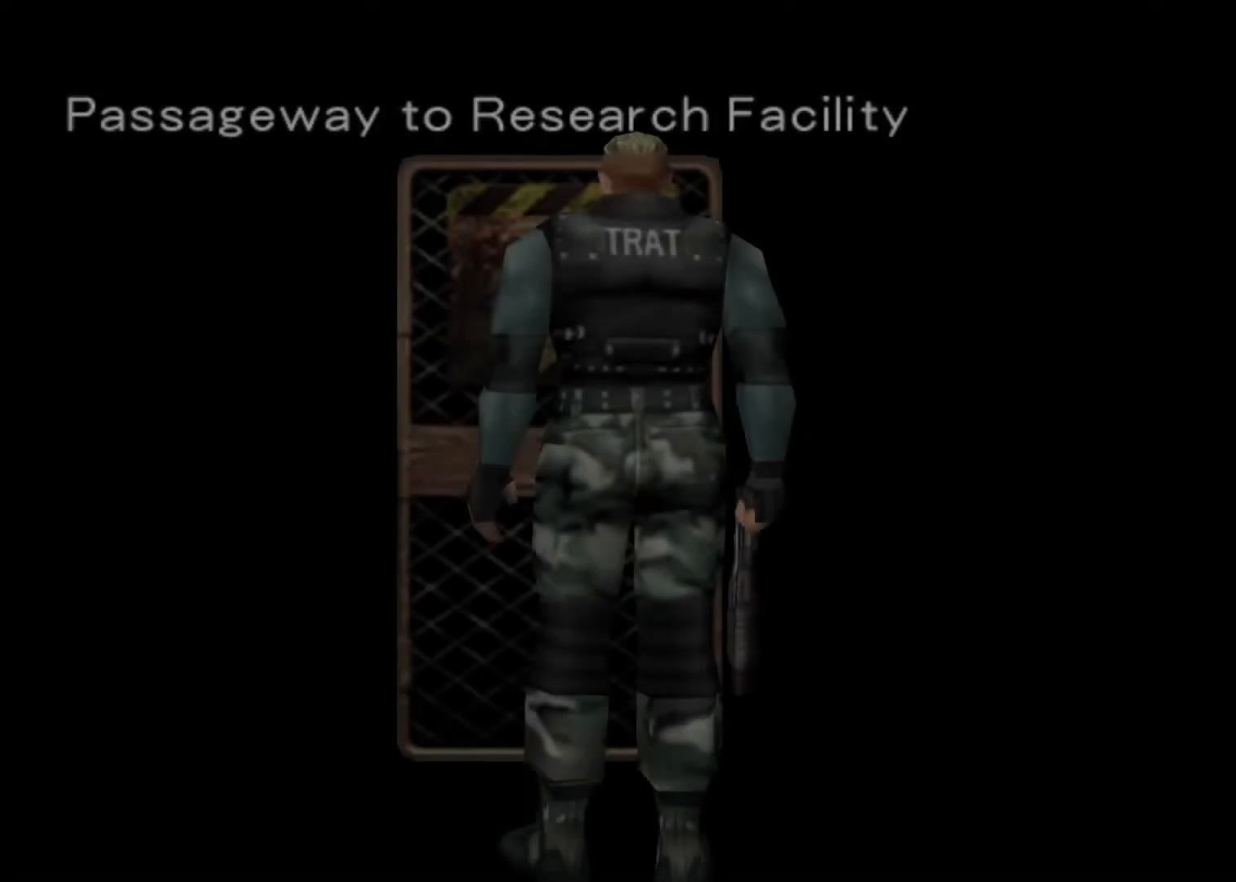
{"keys": ["up"], "events": []}
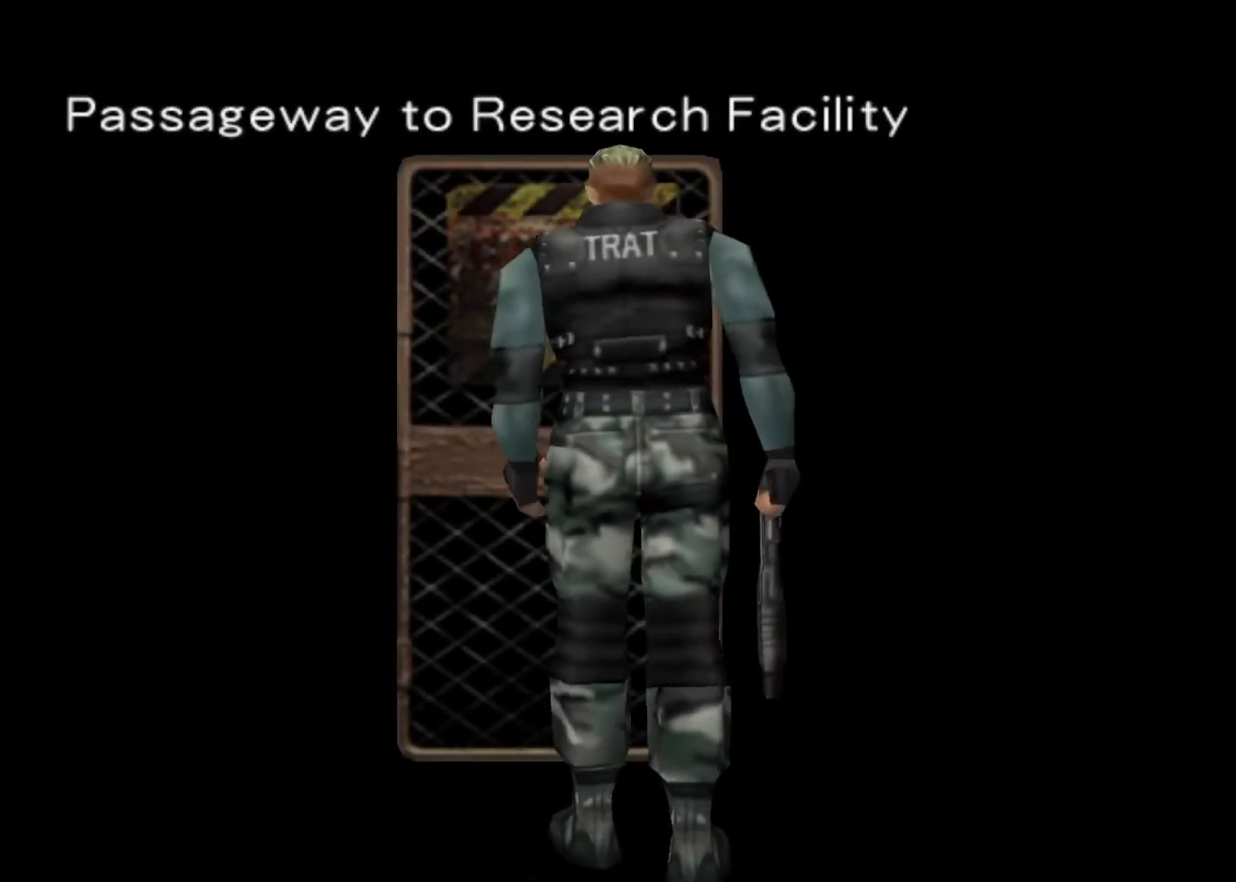
{"keys": ["up"], "events": []}